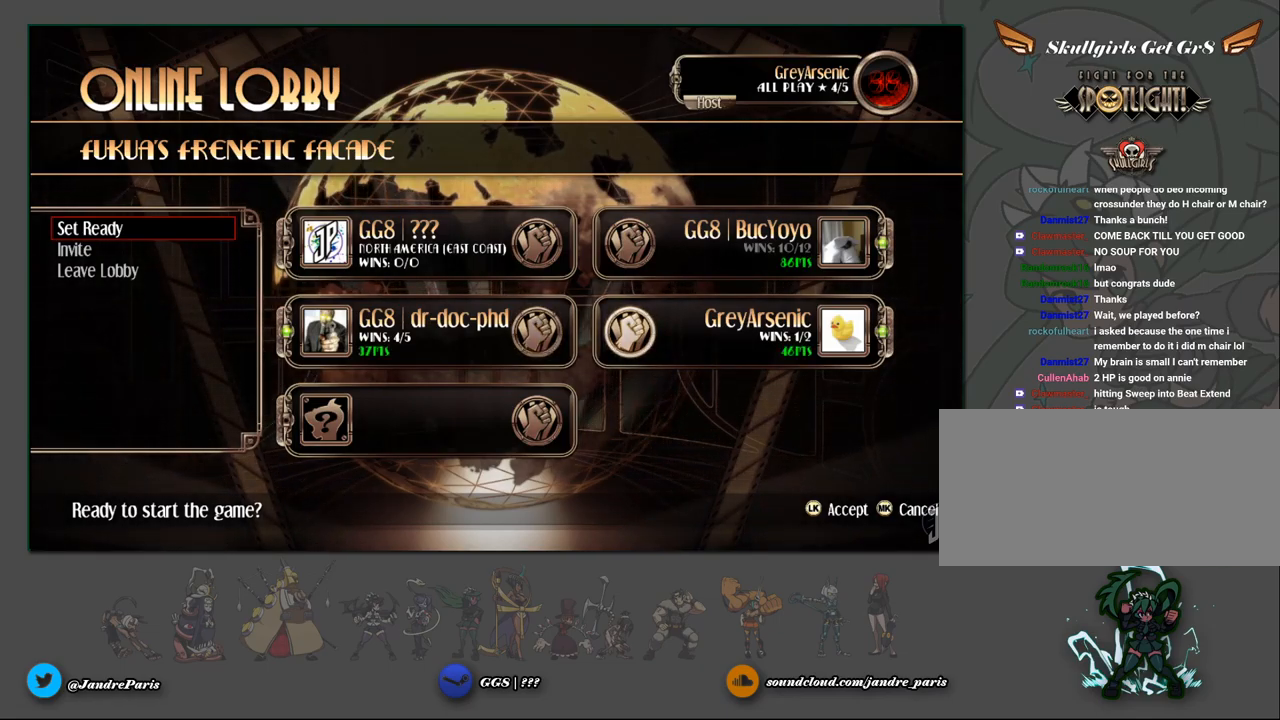
Gameplay with a controller (arcade stick); each line is a JSON object with the inputs held at the frame after it. "events" lists button and stick changes between this image and that frame as [ms after this image, input, new state], when the widget could be followed in between. Not read: HOME L3 LK R3 left_stick.
{"buttons": [], "events": [[117, "MK", "down"], [217, "MK", "up"]]}
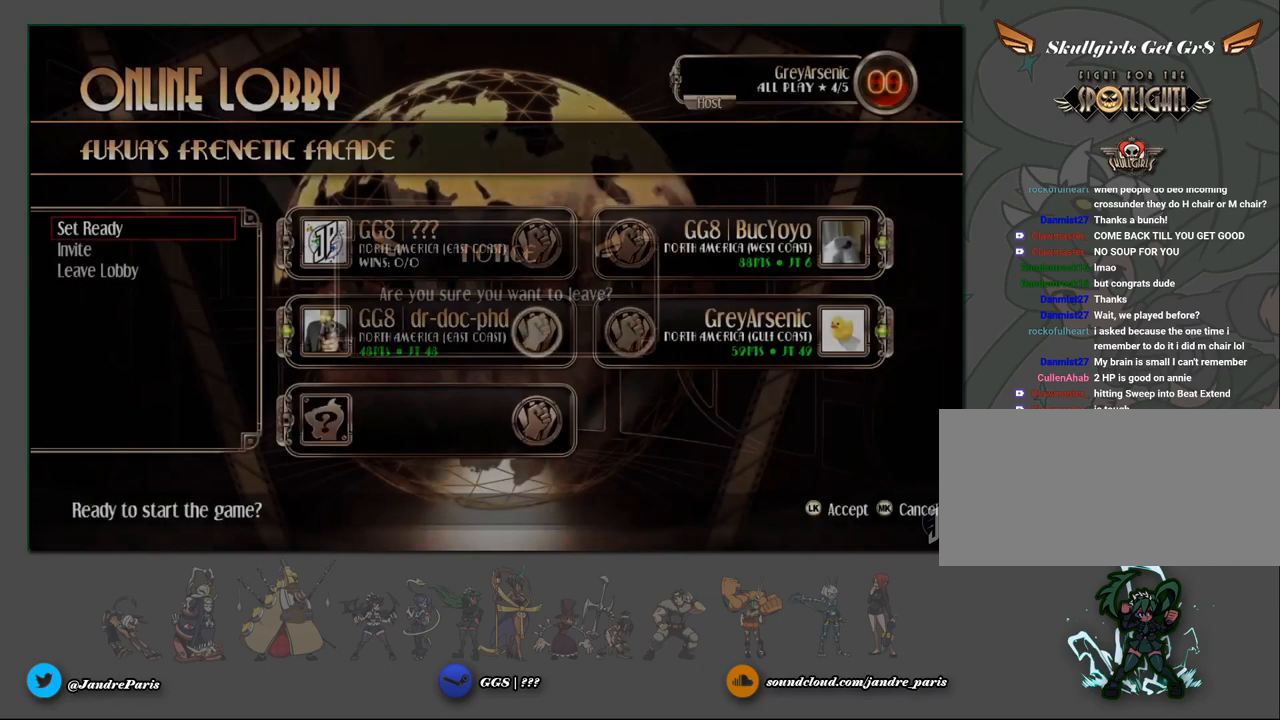
{"buttons": [], "events": []}
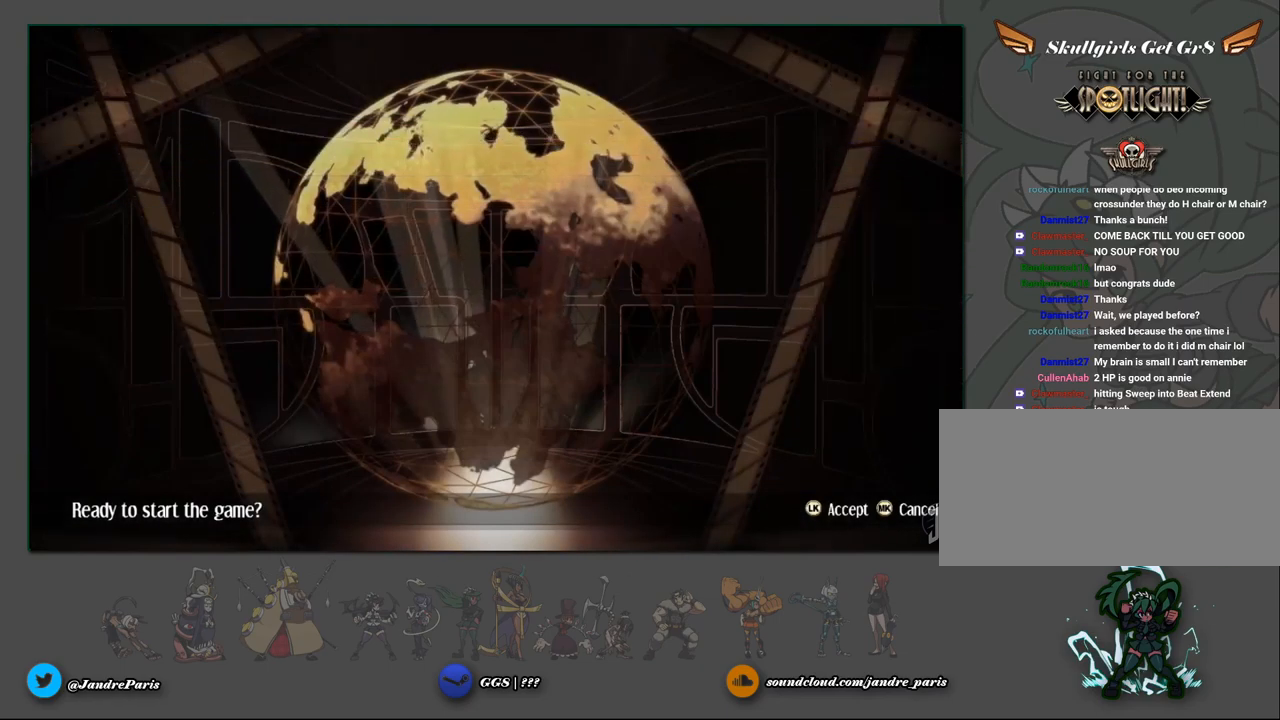
{"buttons": [], "events": []}
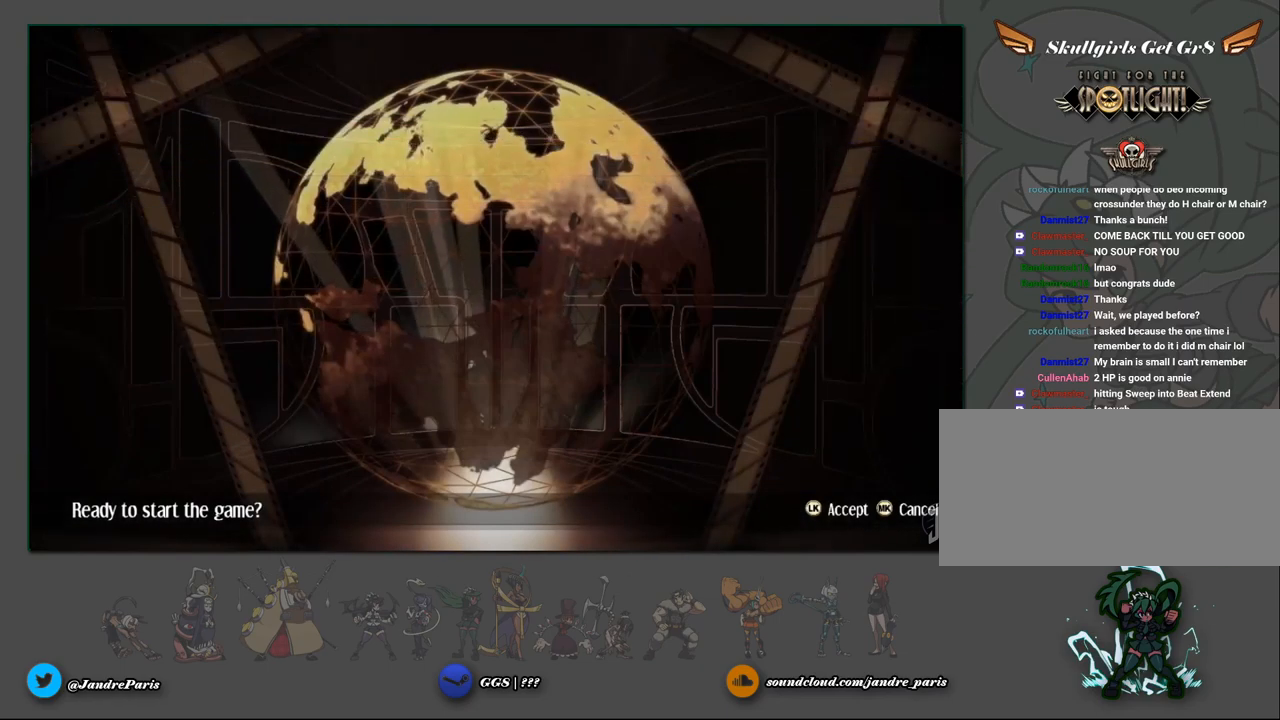
{"buttons": [], "events": []}
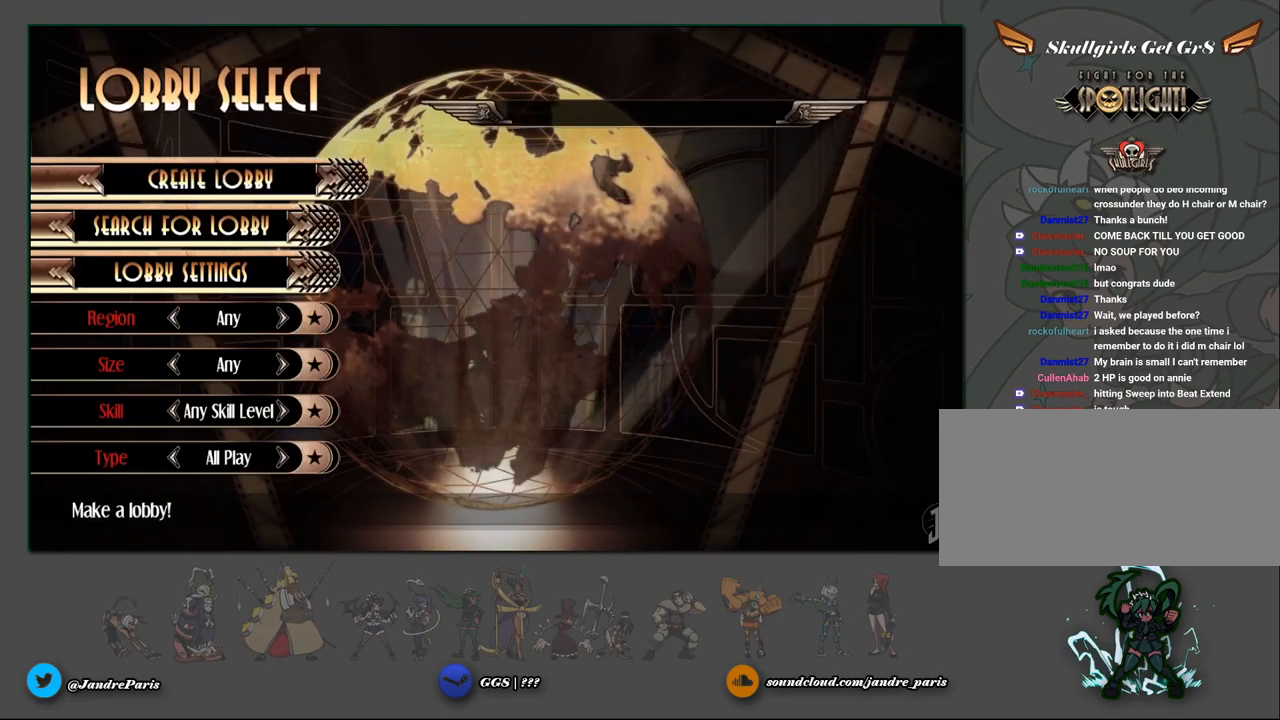
{"buttons": [], "events": []}
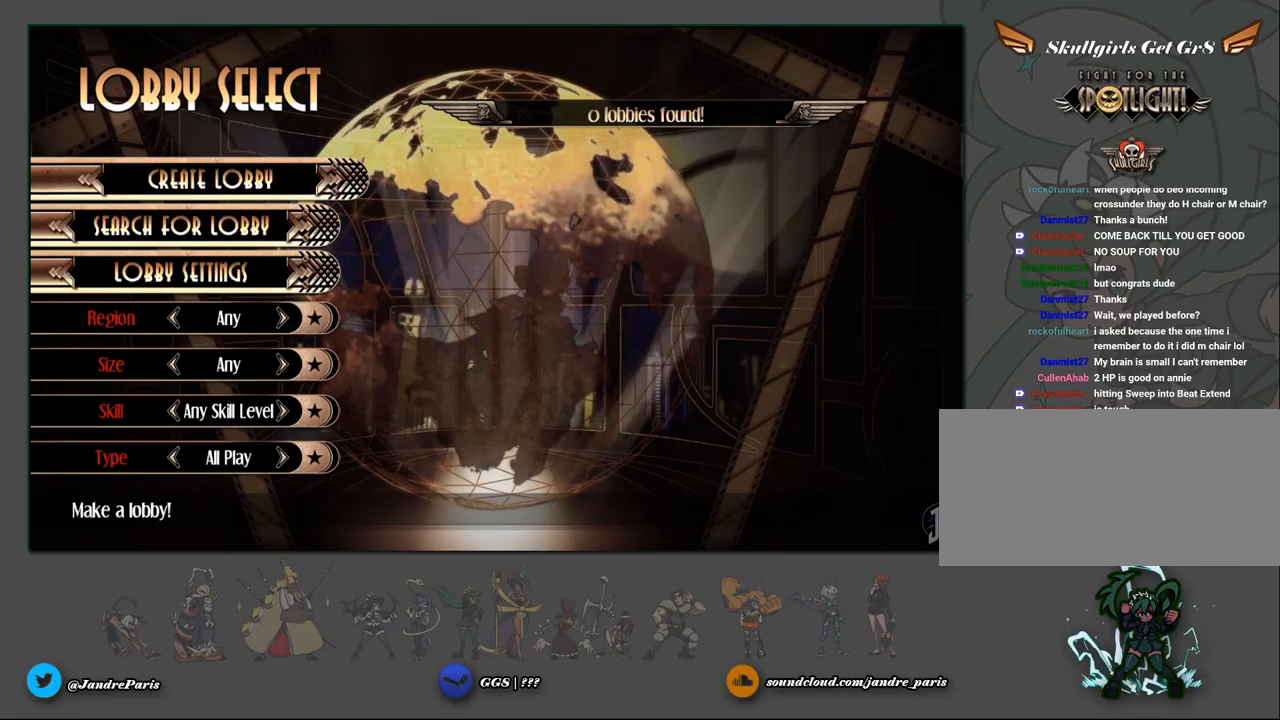
{"buttons": ["MK"], "events": [[67, "MK", "down"], [217, "MK", "up"], [450, "MK", "down"]]}
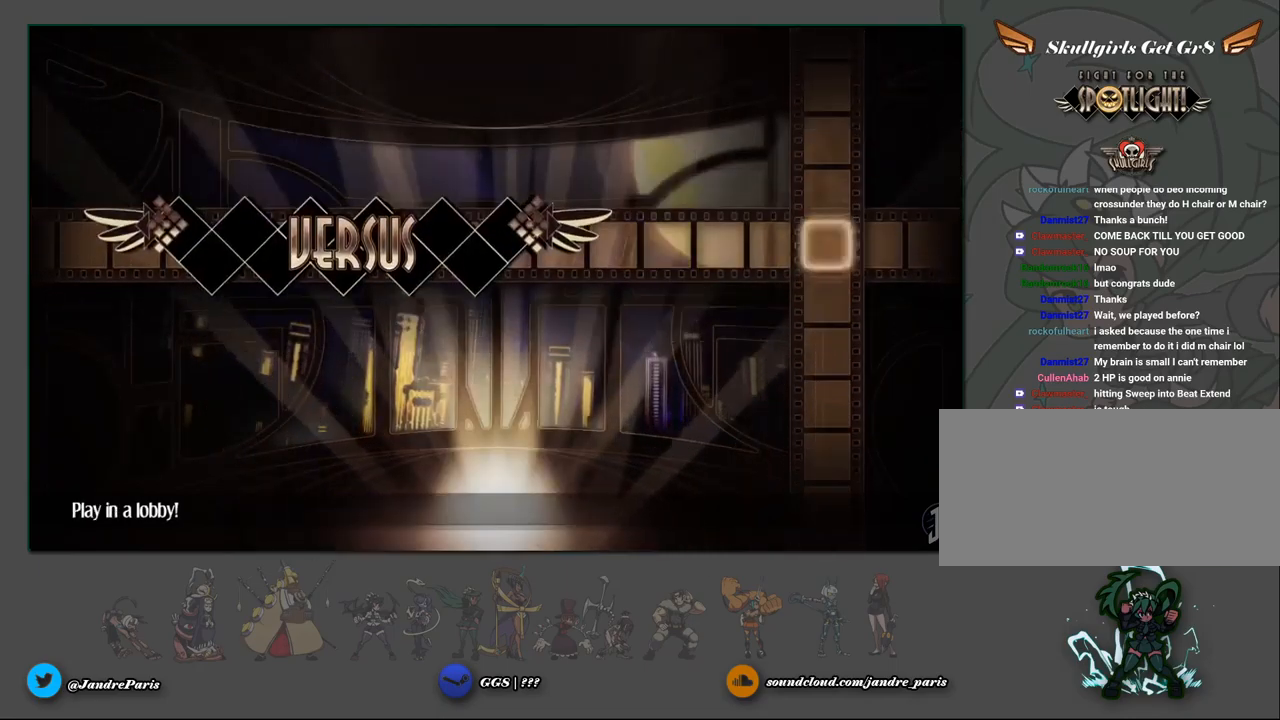
{"buttons": [], "events": [[50, "MK", "up"]]}